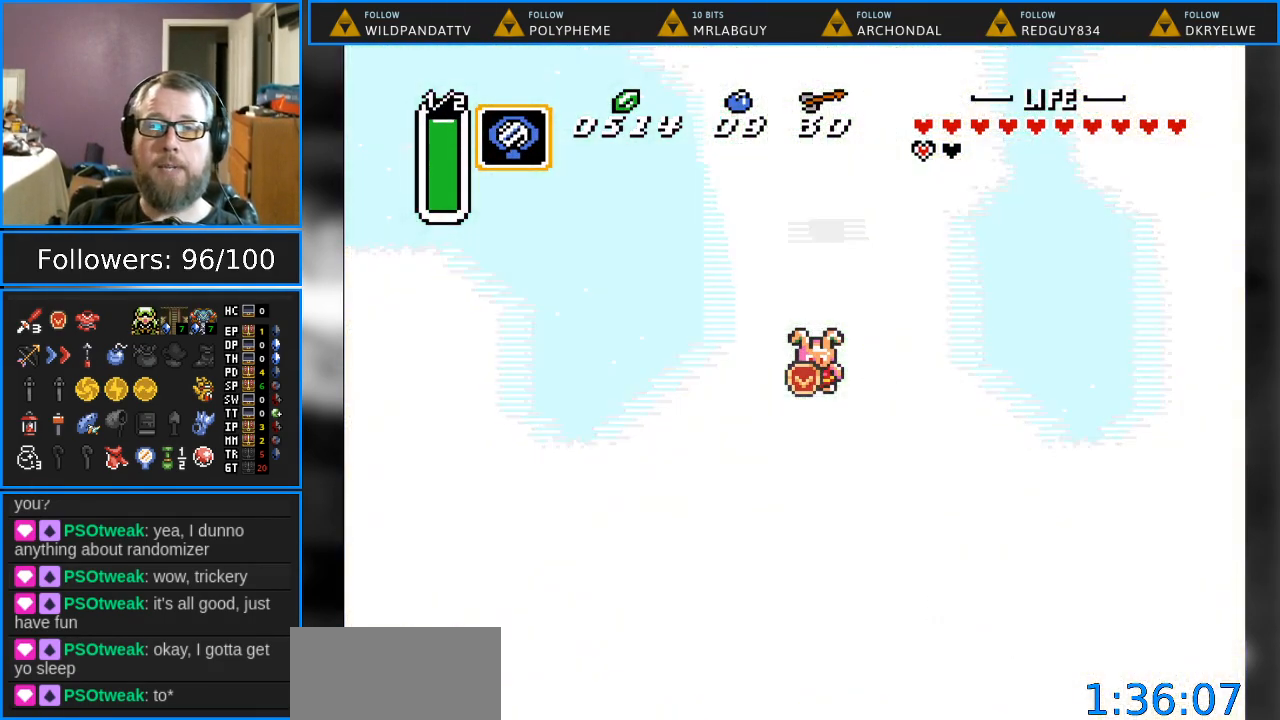
Gameplay with a controller (Nintendo layout); each line is a JSON object with the inputs held at the frame after it. "events" lists button and stick changes between this image and that frame as [ms after this image, input, new state], when the widget could be followed in between. Not read: L1 L3 R1 R3.
{"buttons": [], "events": []}
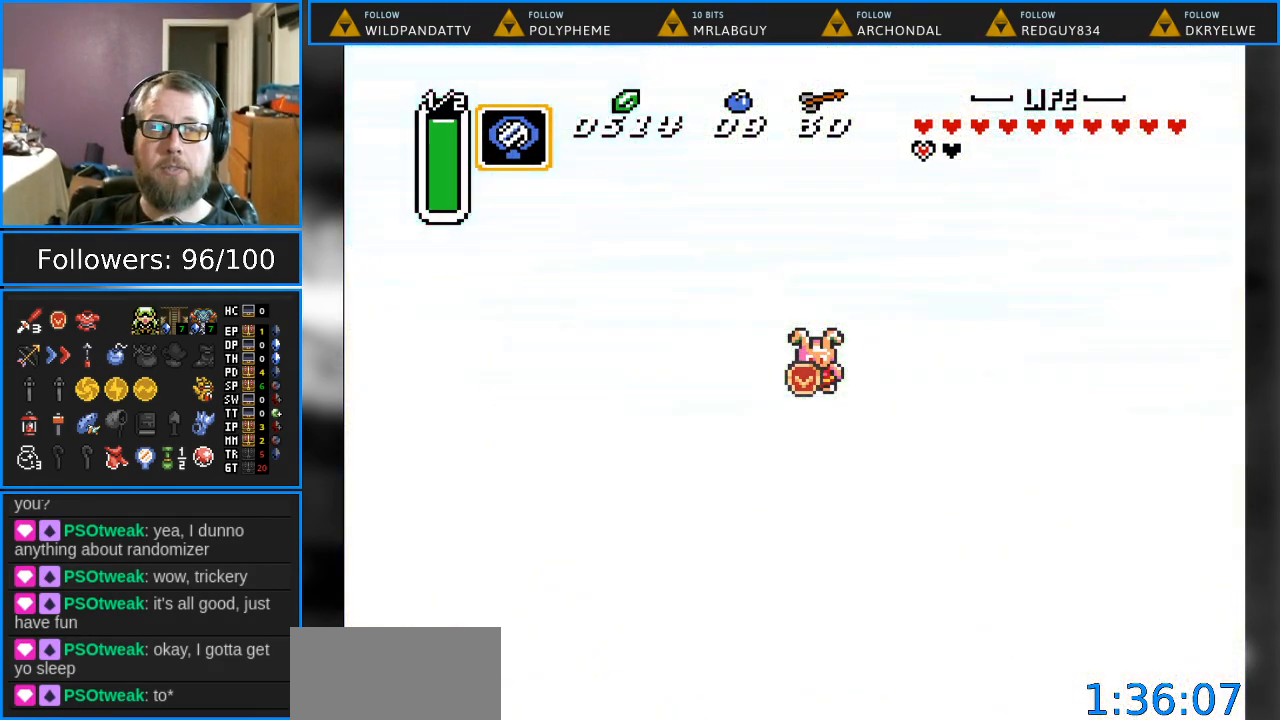
{"buttons": [], "events": []}
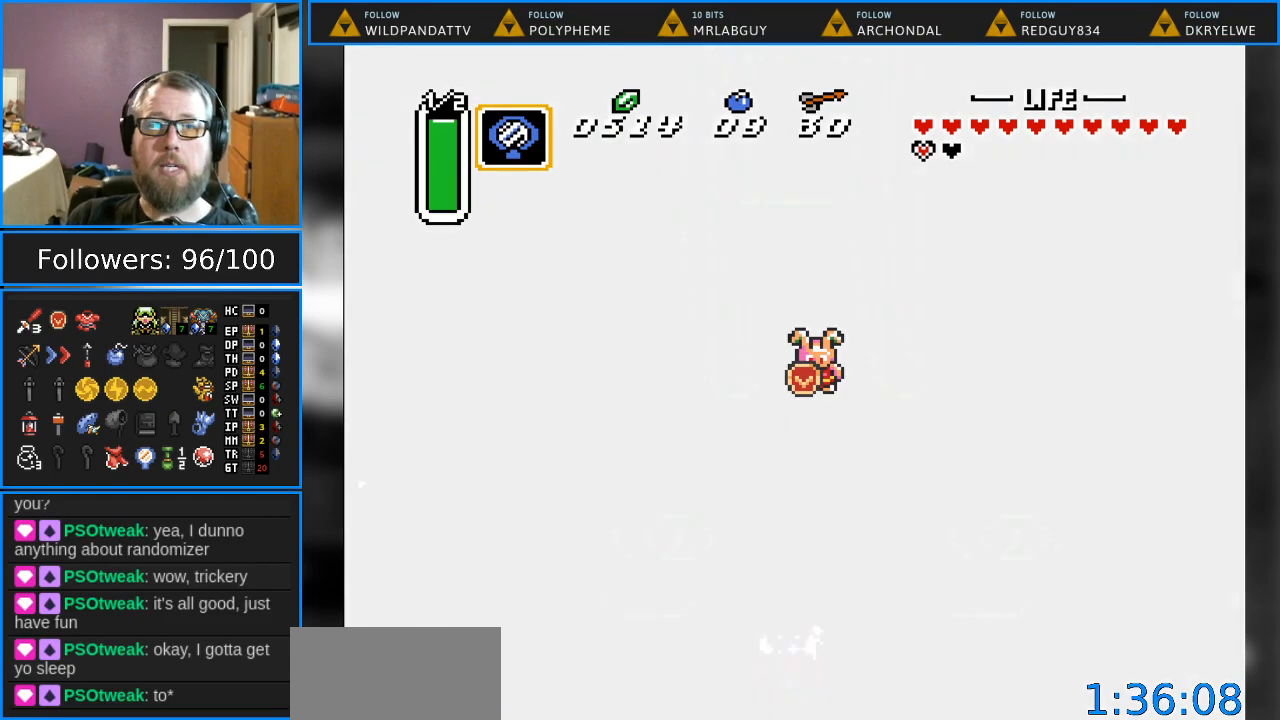
{"buttons": [], "events": []}
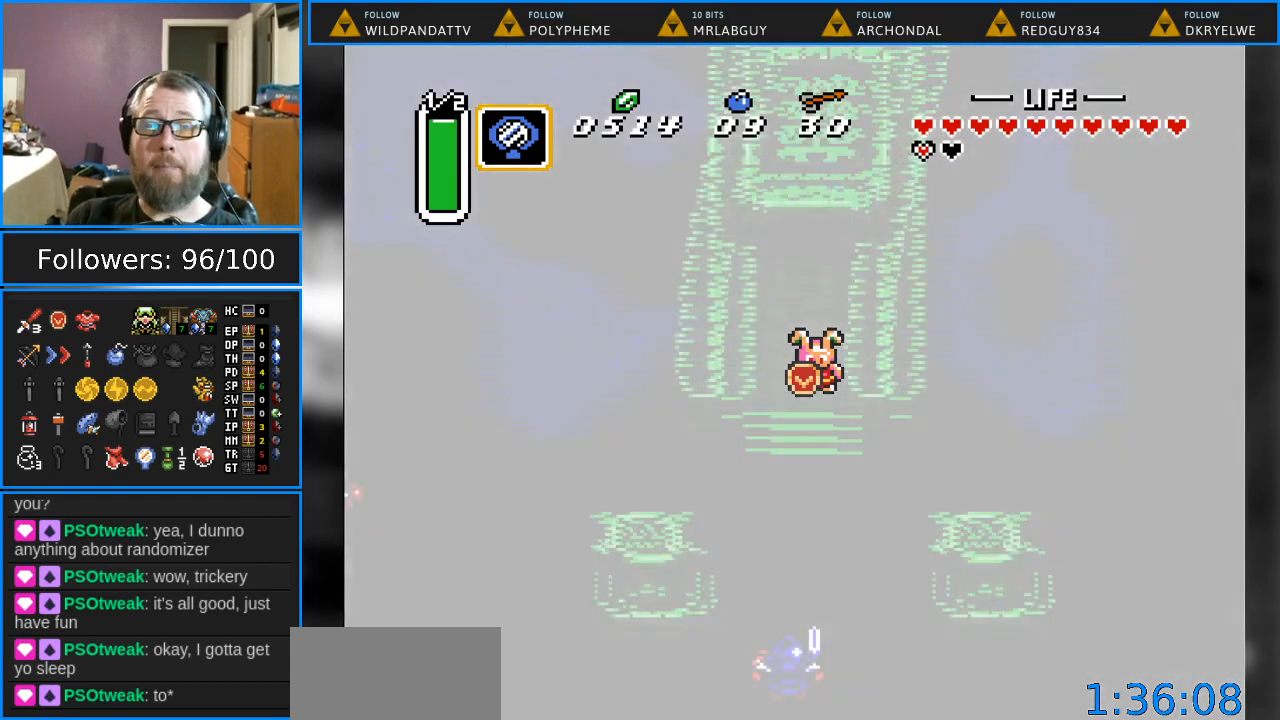
{"buttons": [], "events": []}
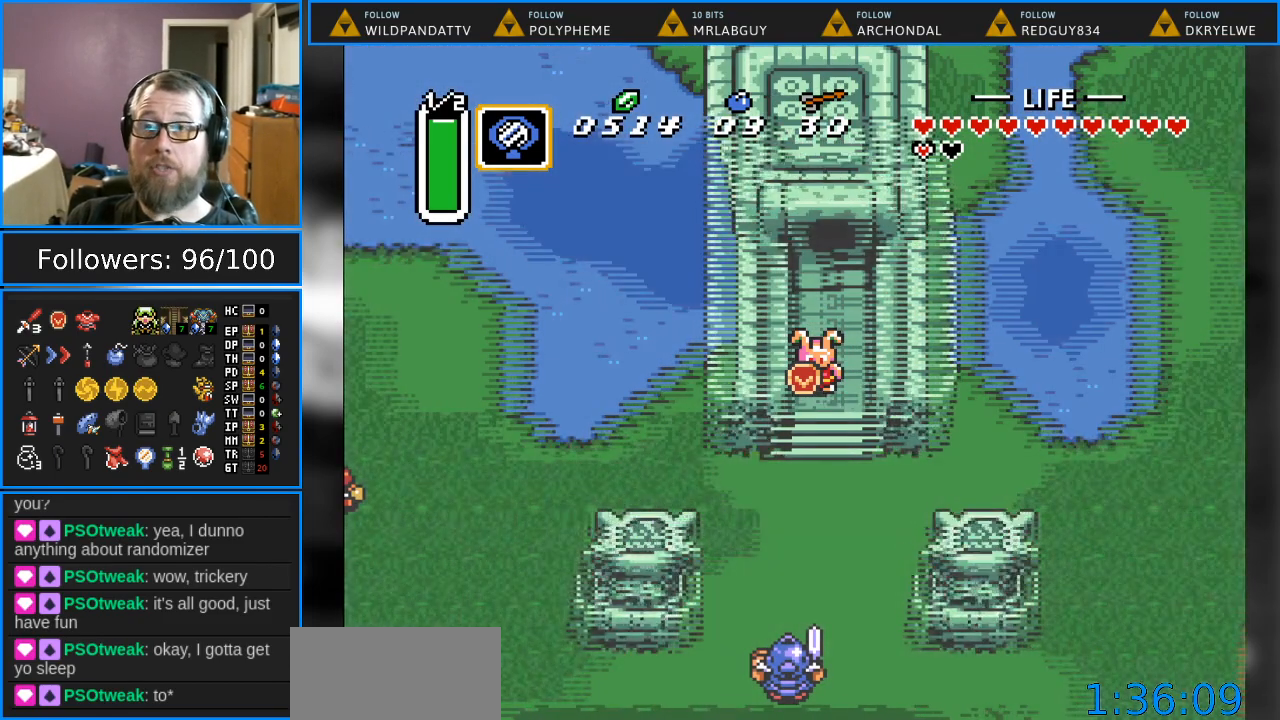
{"buttons": [], "events": []}
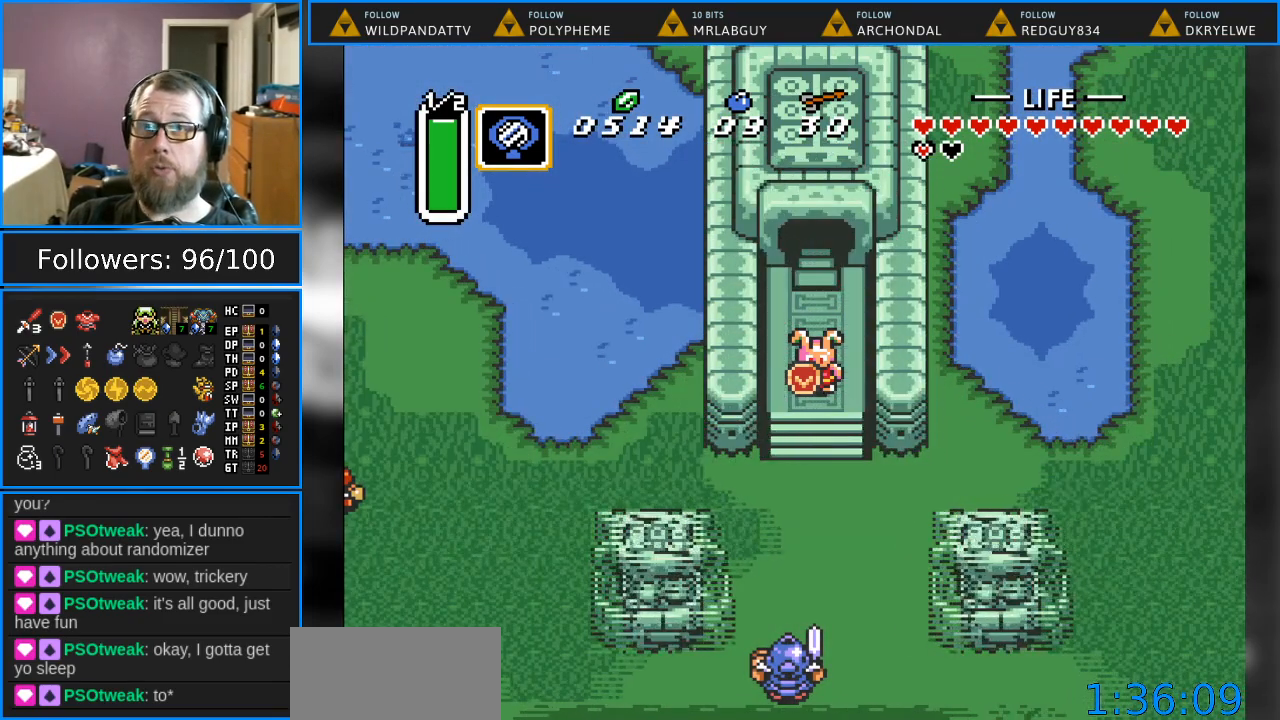
{"buttons": ["DPAD_UP"], "events": [[150, "DPAD_UP", "down"]]}
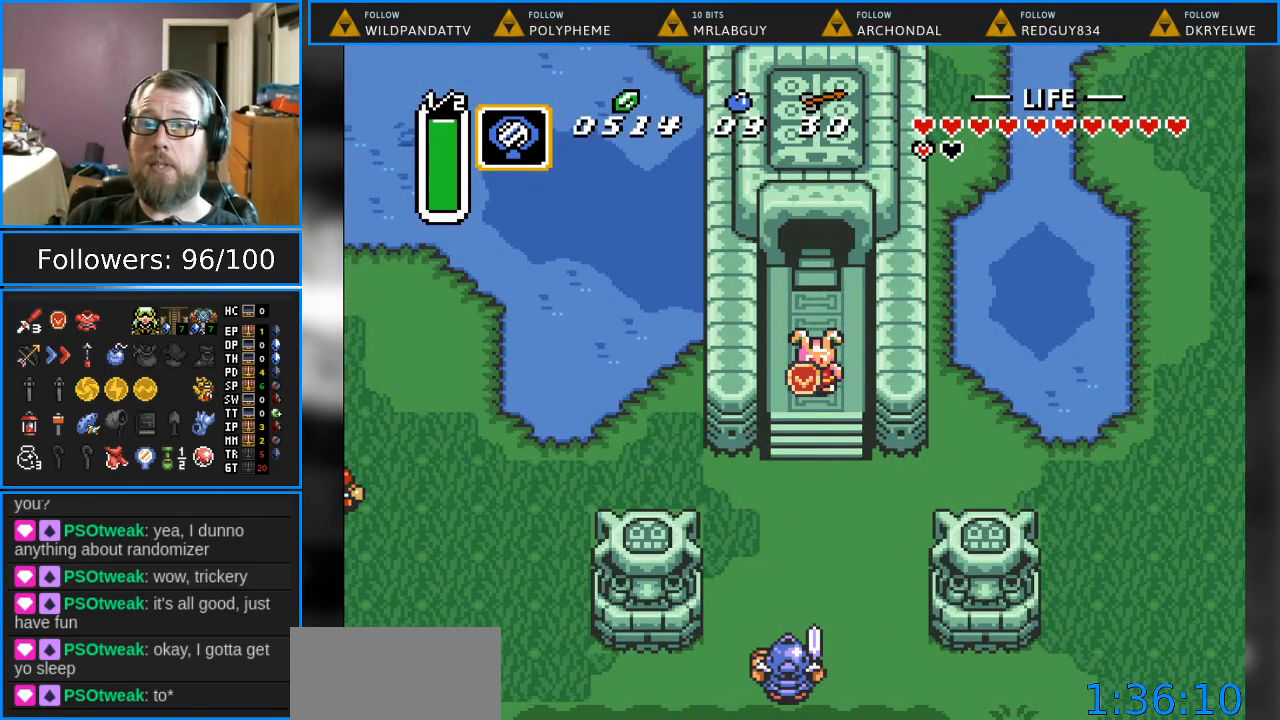
{"buttons": ["DPAD_UP"], "events": []}
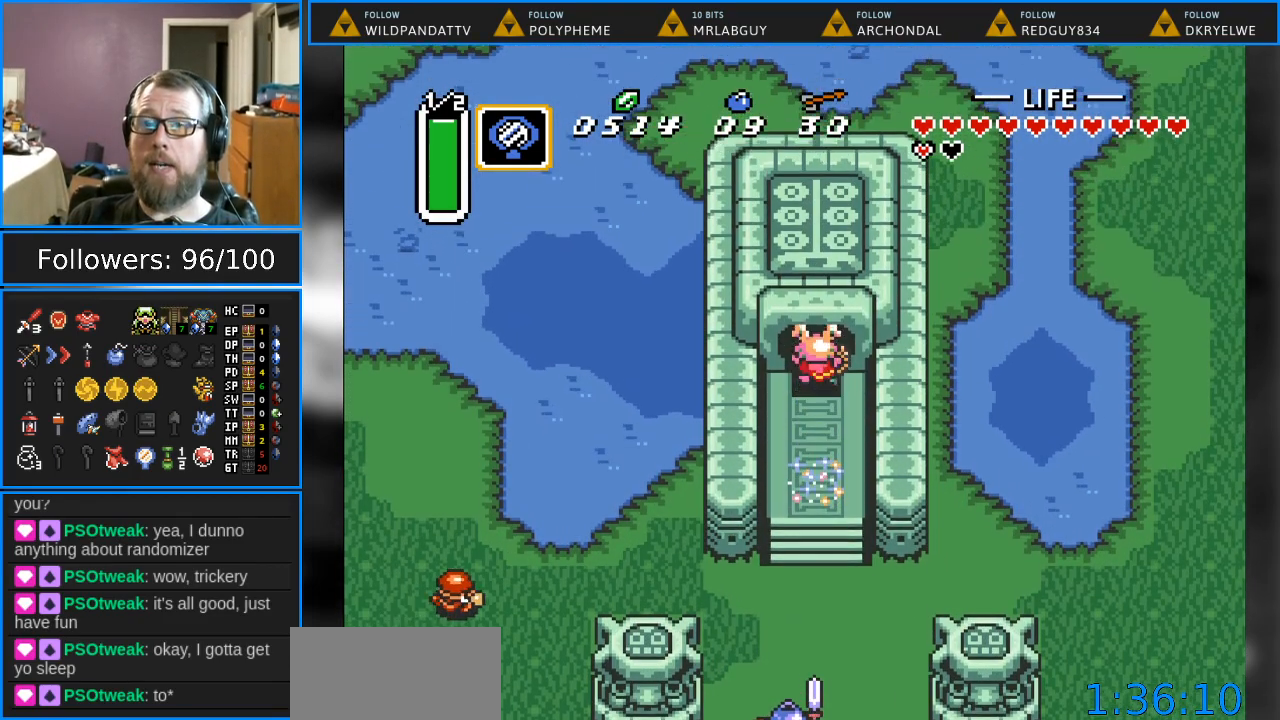
{"buttons": ["DPAD_UP"], "events": []}
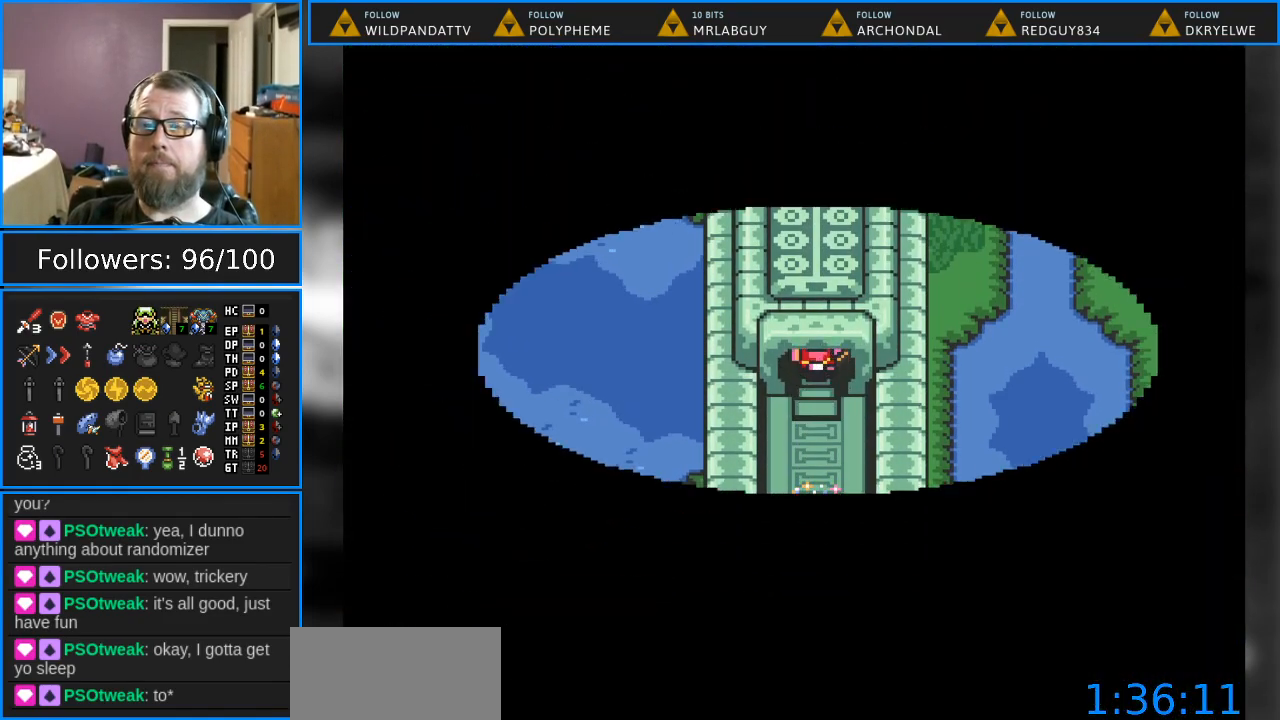
{"buttons": [], "events": [[367, "DPAD_UP", "up"]]}
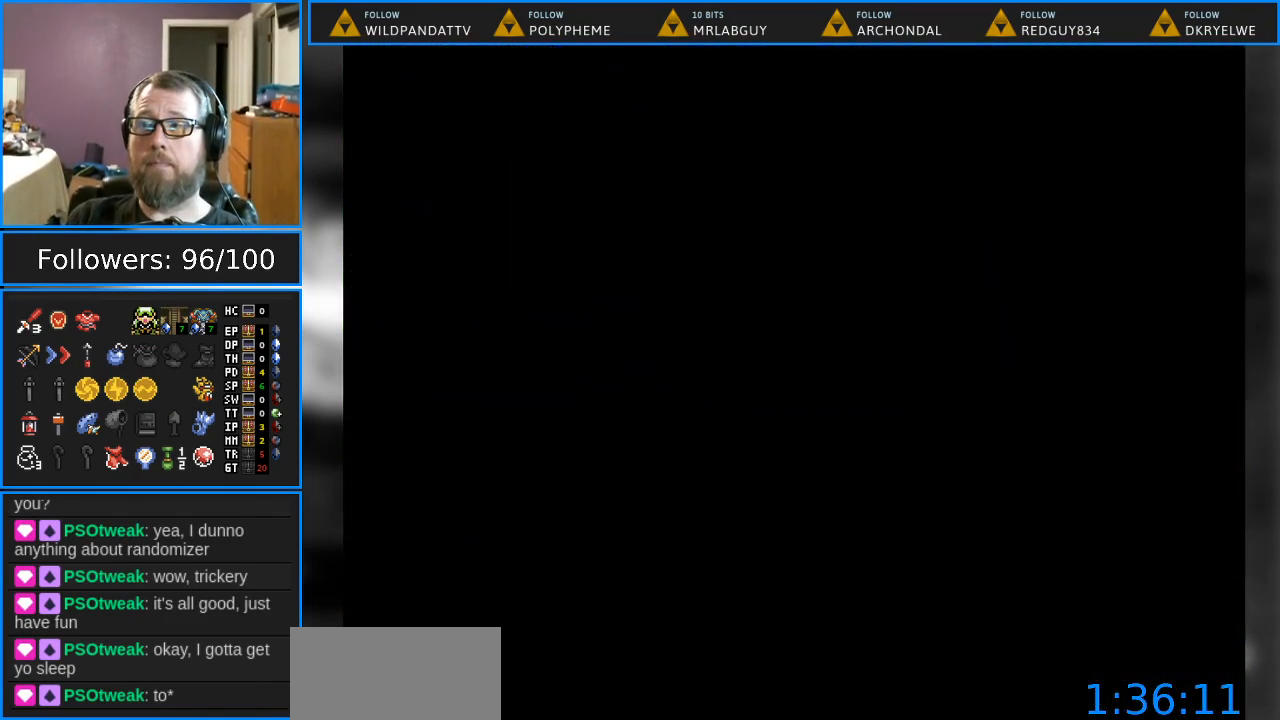
{"buttons": [], "events": []}
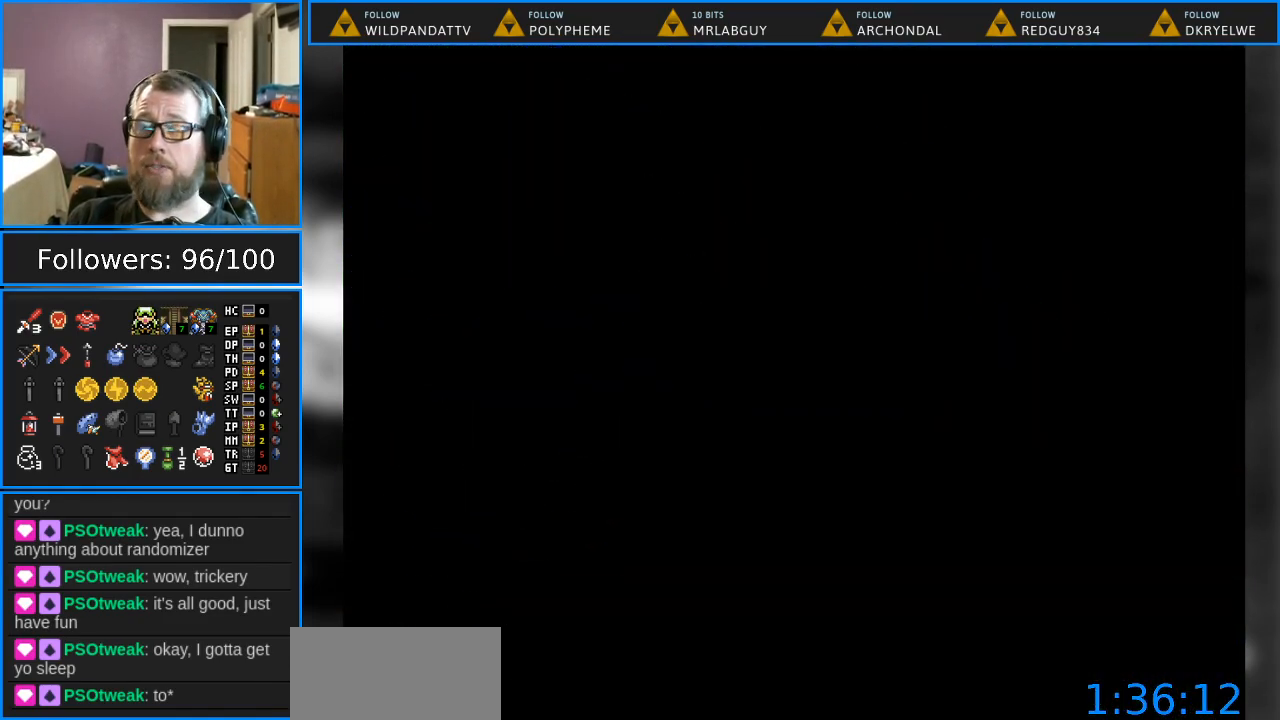
{"buttons": [], "events": []}
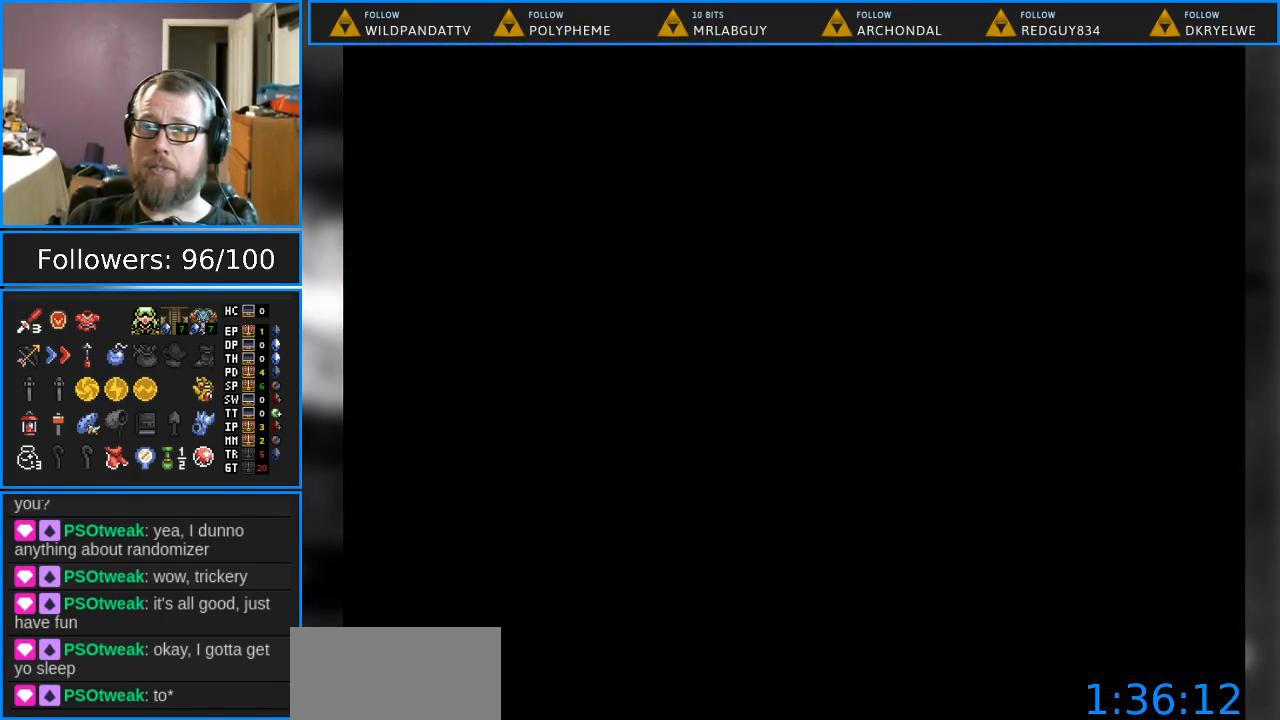
{"buttons": [], "events": []}
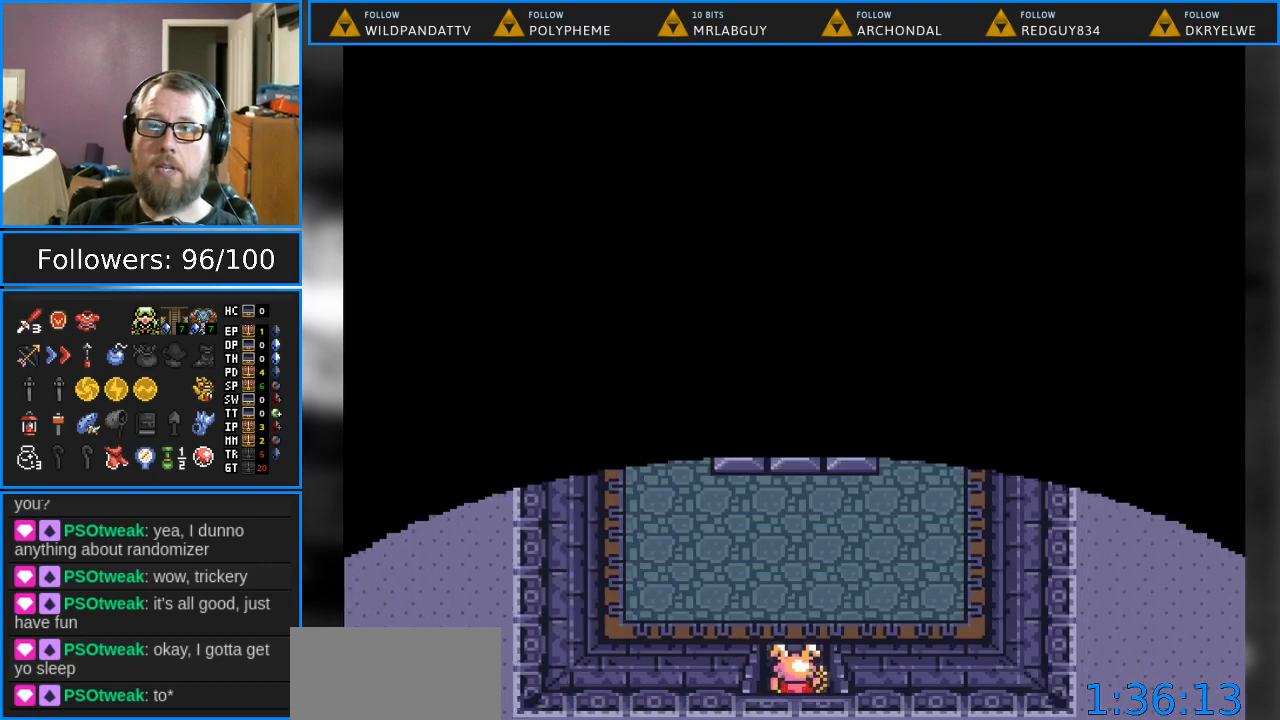
{"buttons": ["DPAD_UP"], "events": [[233, "DPAD_UP", "down"]]}
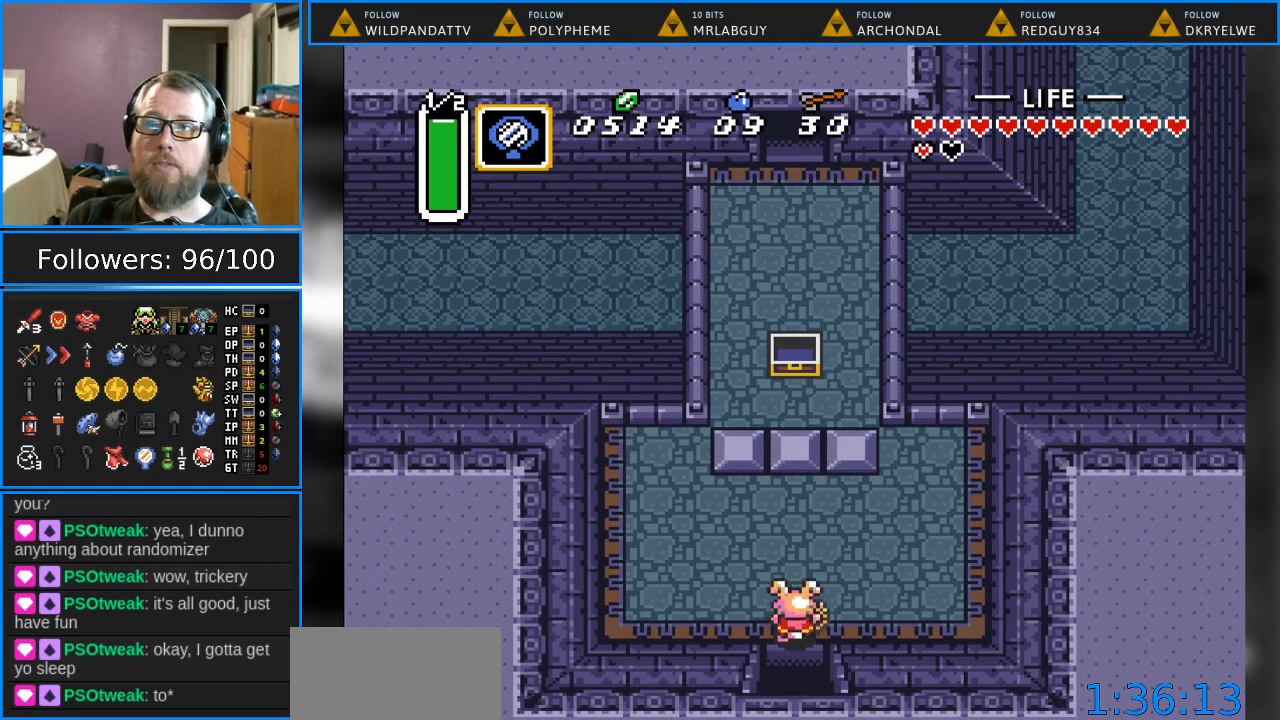
{"buttons": ["DPAD_UP"], "events": []}
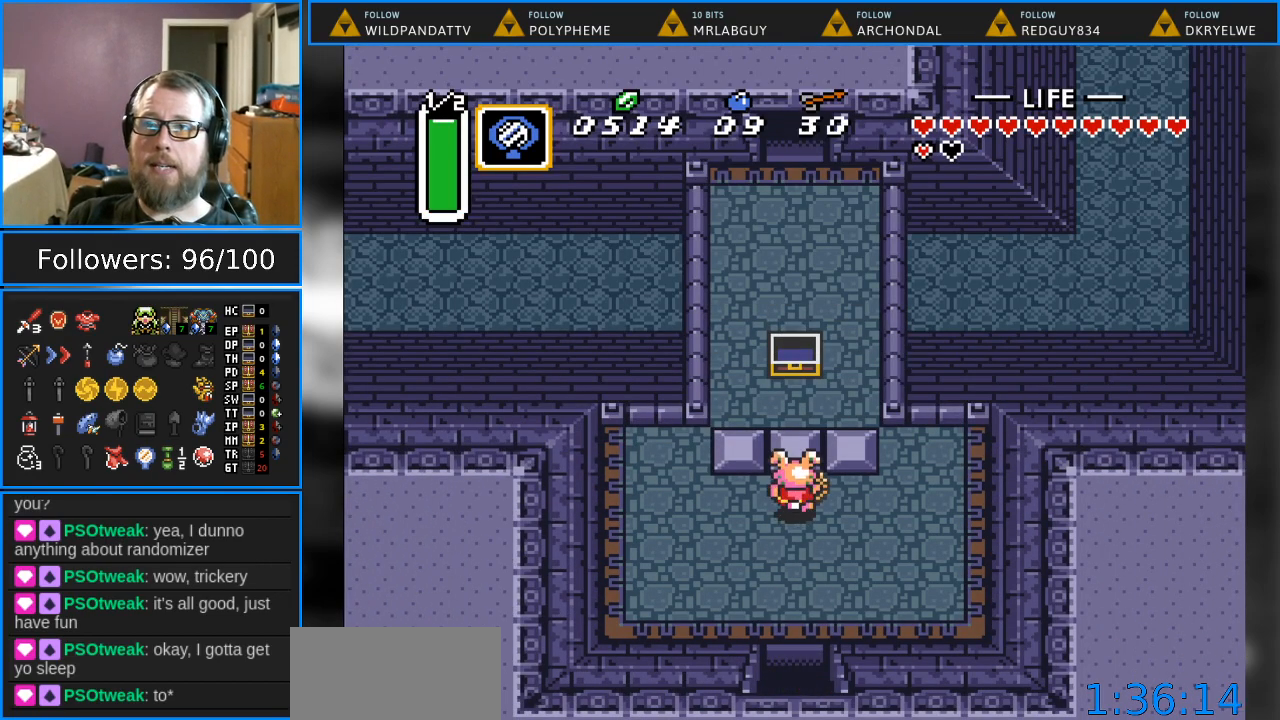
{"buttons": ["DPAD_UP"], "events": []}
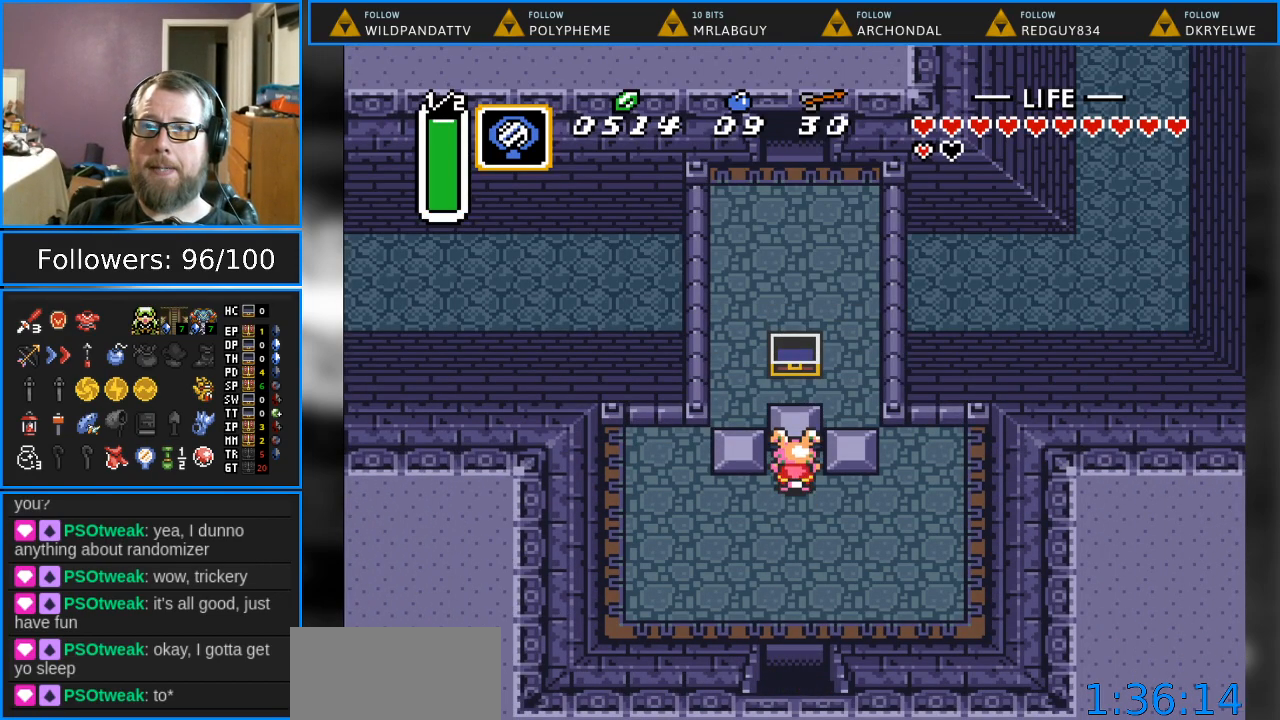
{"buttons": ["DPAD_RIGHT"], "events": [[117, "DPAD_RIGHT", "down"], [133, "DPAD_UP", "up"]]}
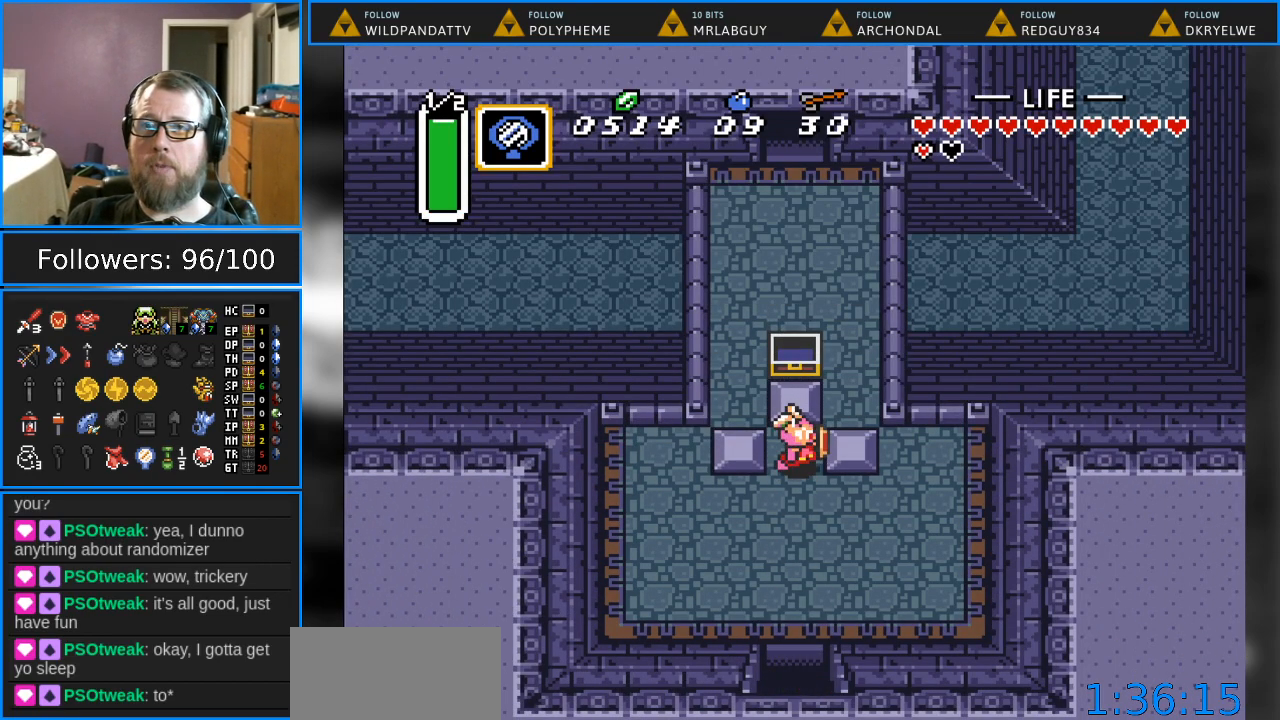
{"buttons": ["DPAD_UP"], "events": [[167, "DPAD_UP", "down"], [283, "DPAD_RIGHT", "up"]]}
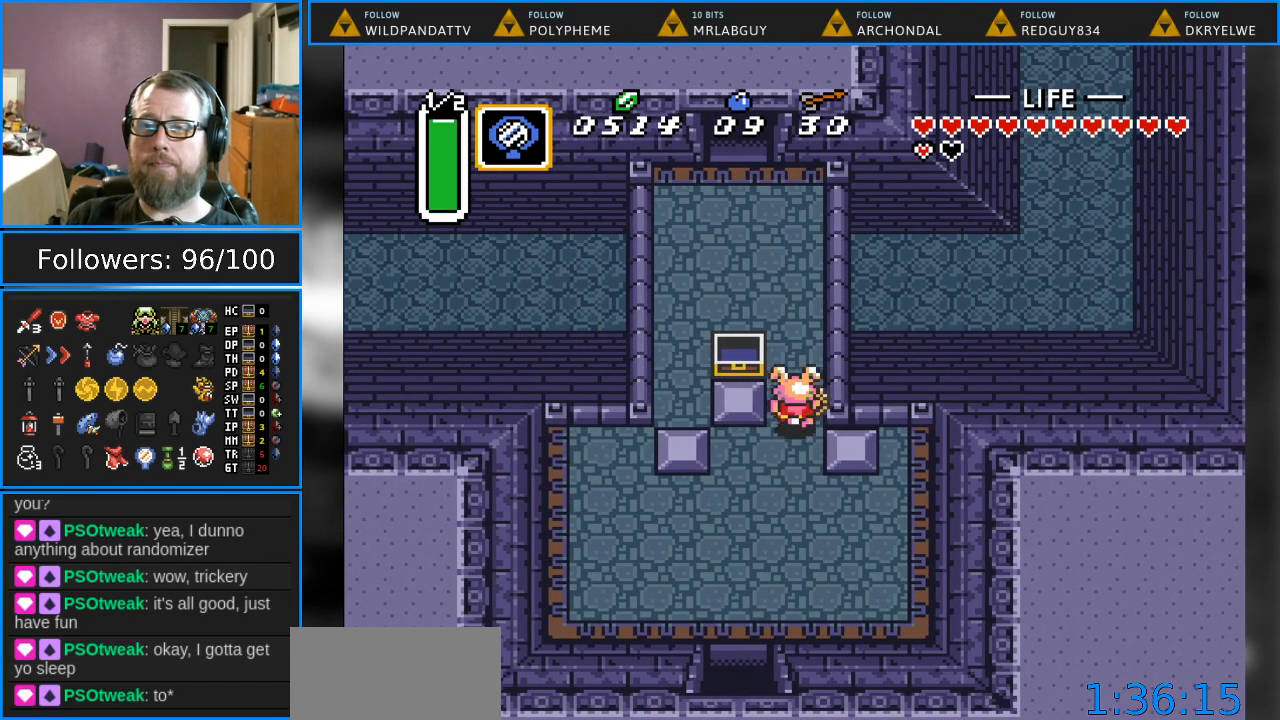
{"buttons": ["DPAD_UP"], "events": []}
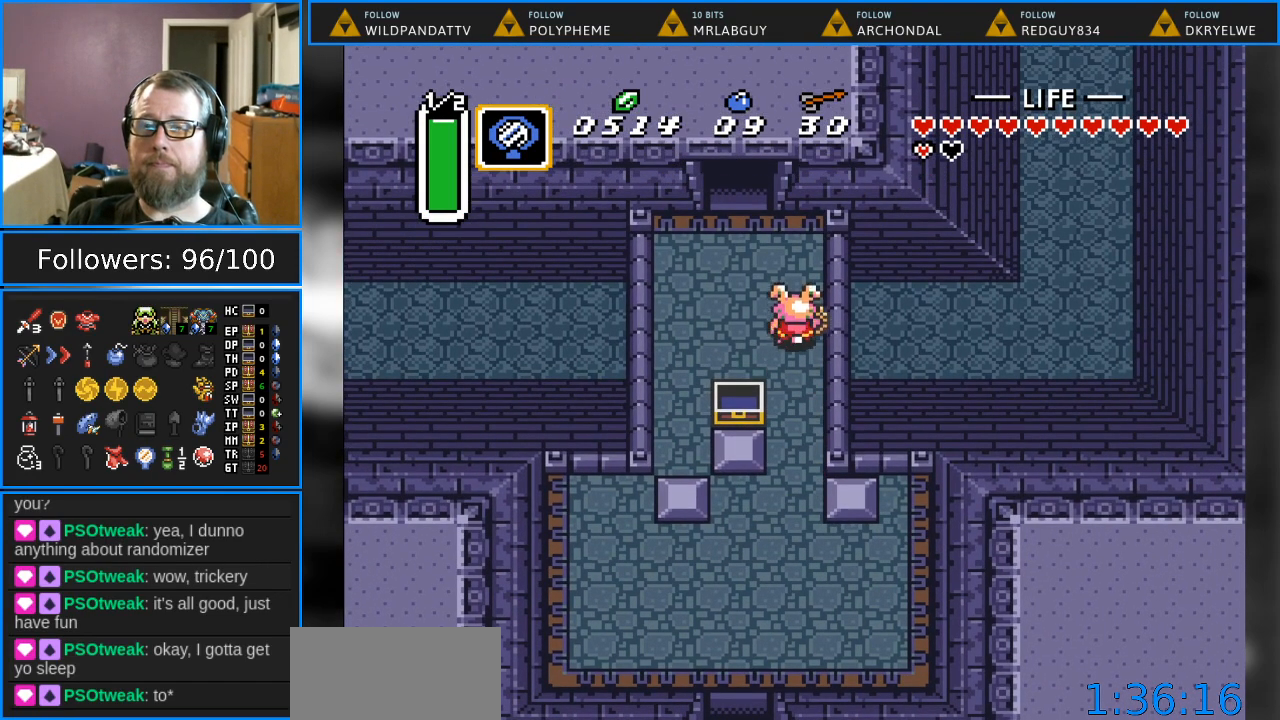
{"buttons": ["DPAD_UP"], "events": [[17, "DPAD_LEFT", "down"], [317, "DPAD_LEFT", "up"]]}
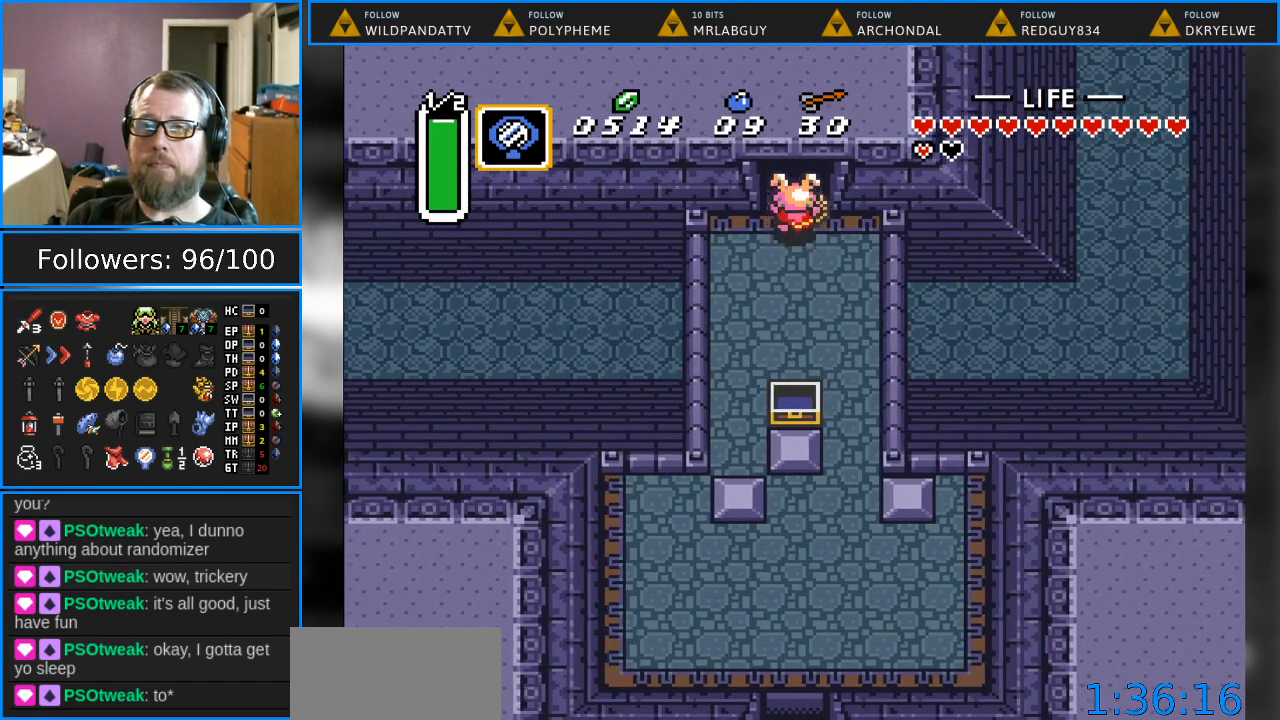
{"buttons": ["DPAD_UP"], "events": []}
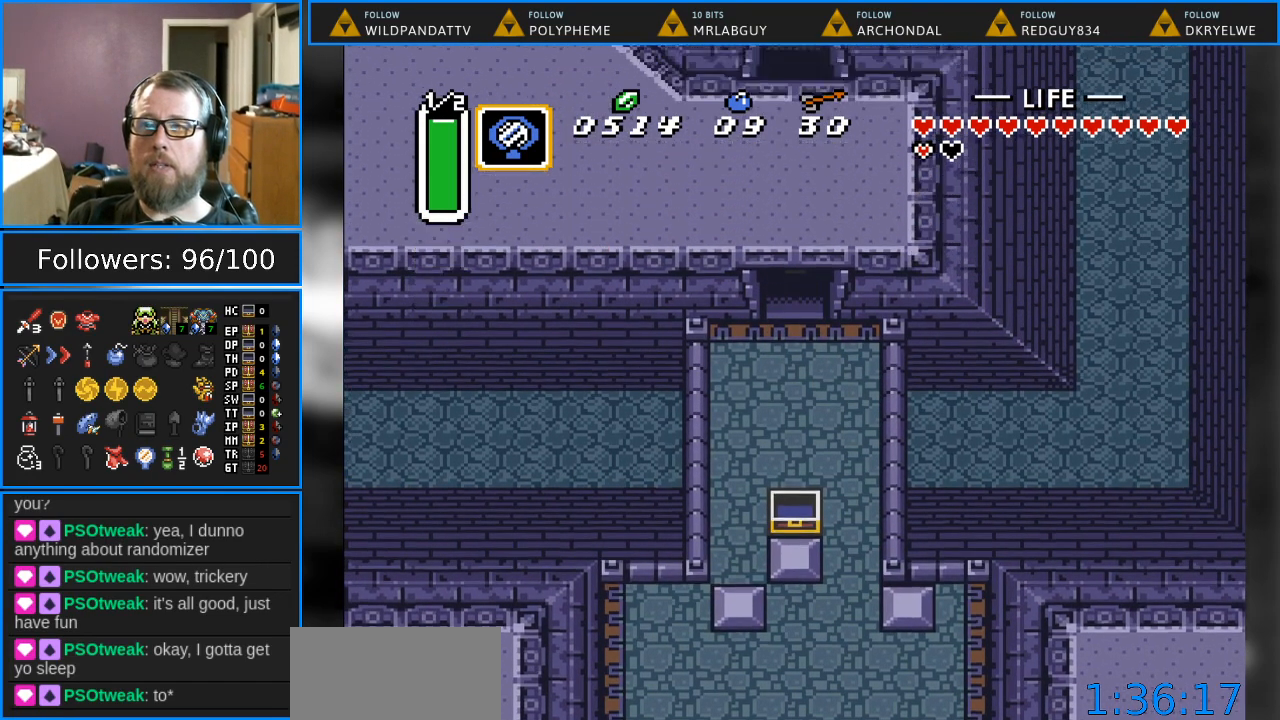
{"buttons": ["DPAD_UP"], "events": []}
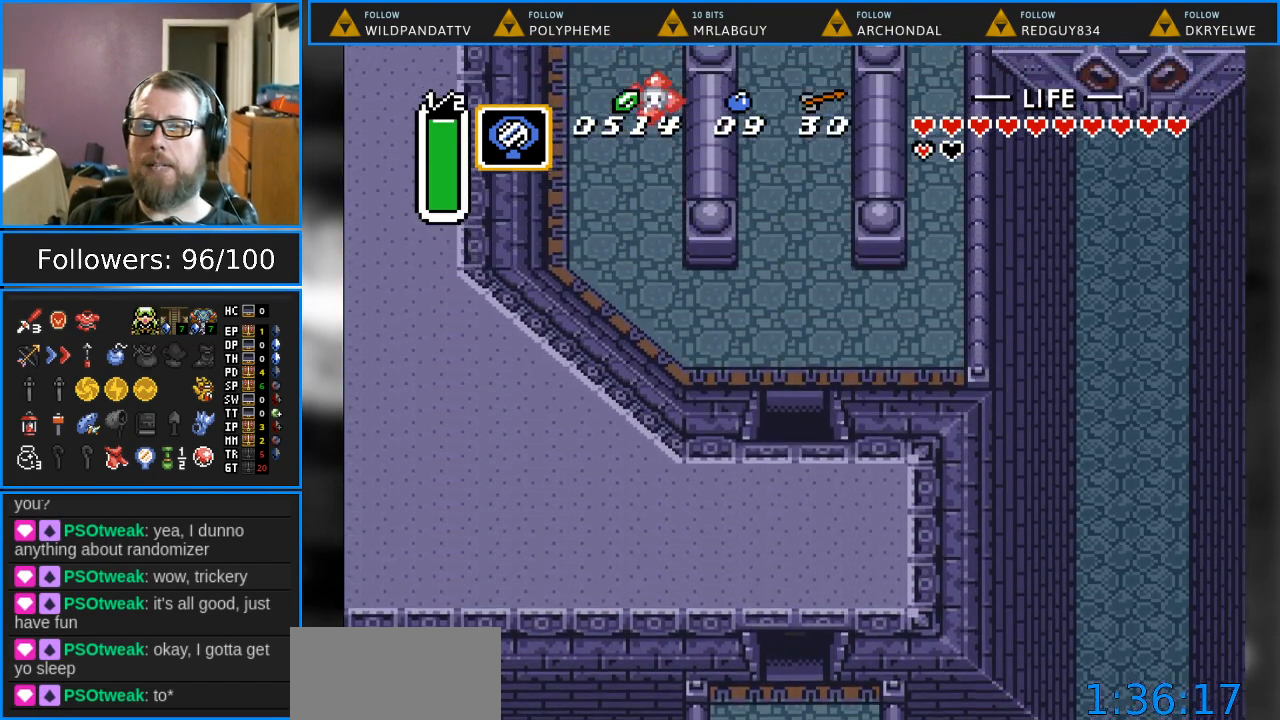
{"buttons": ["DPAD_UP"], "events": [[183, "DPAD_UP", "up"], [483, "DPAD_UP", "down"]]}
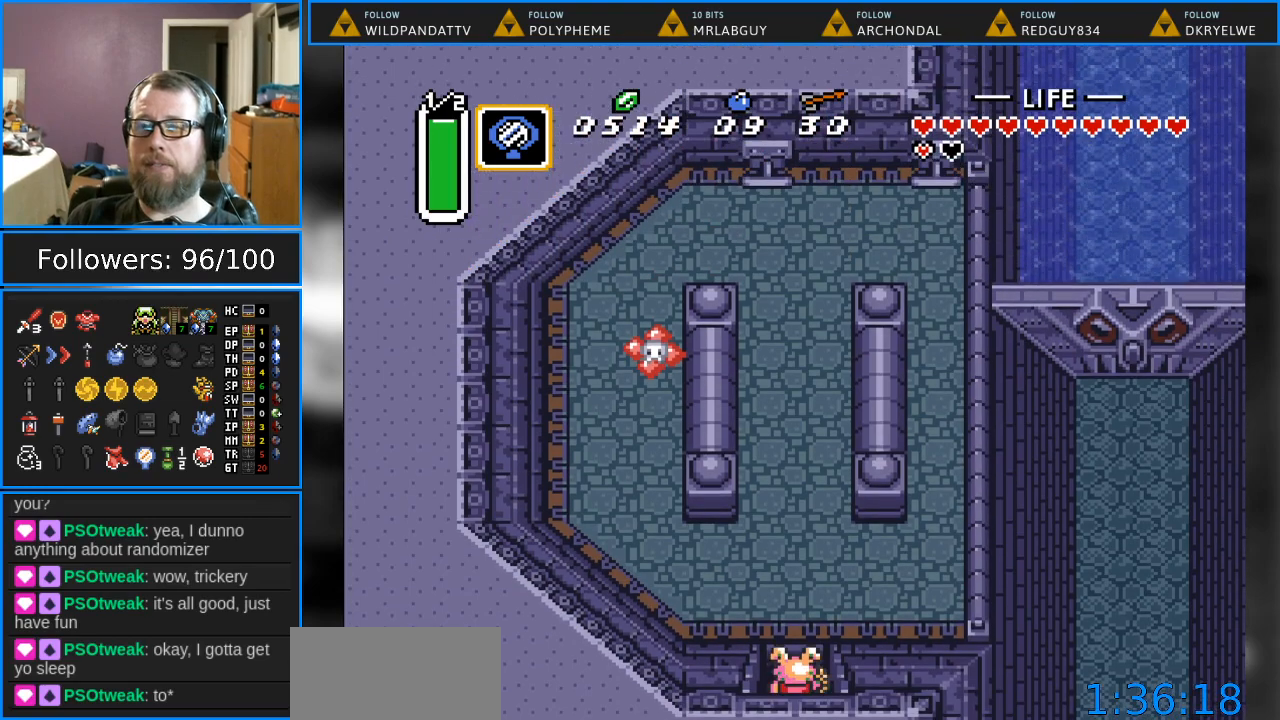
{"buttons": ["DPAD_UP"], "events": []}
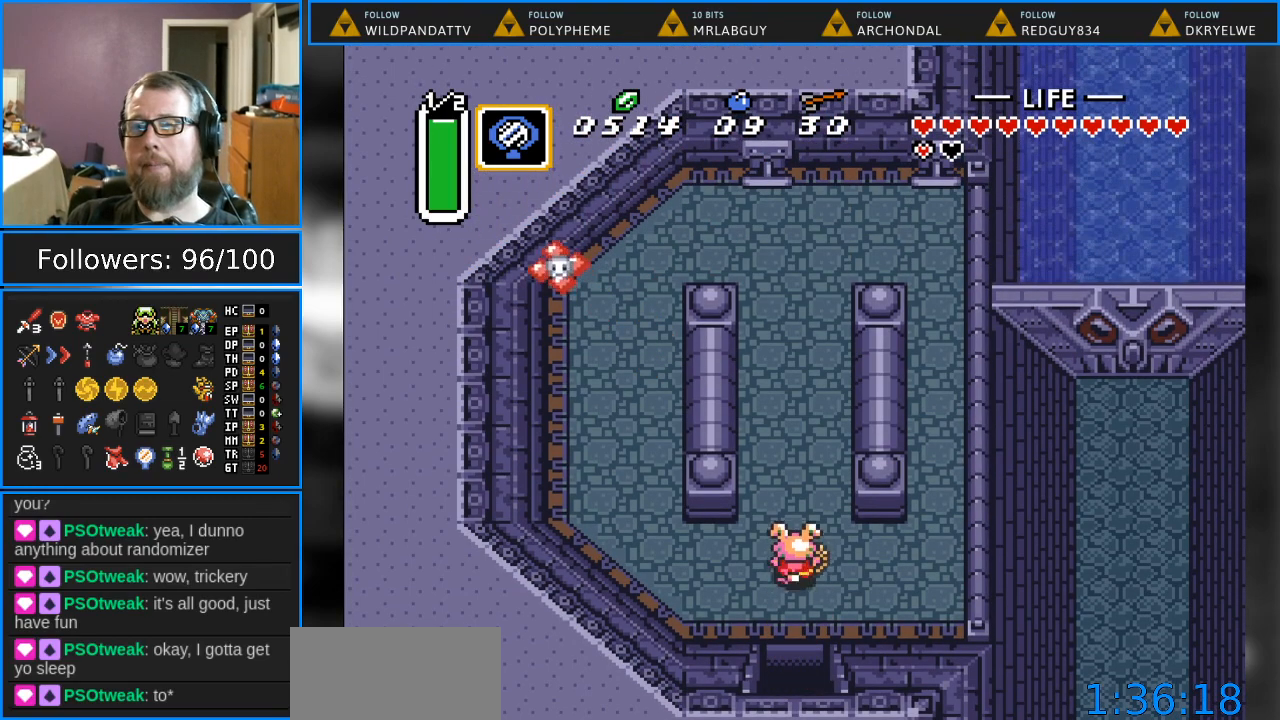
{"buttons": ["DPAD_UP", "DPAD_RIGHT"], "events": [[417, "DPAD_RIGHT", "down"]]}
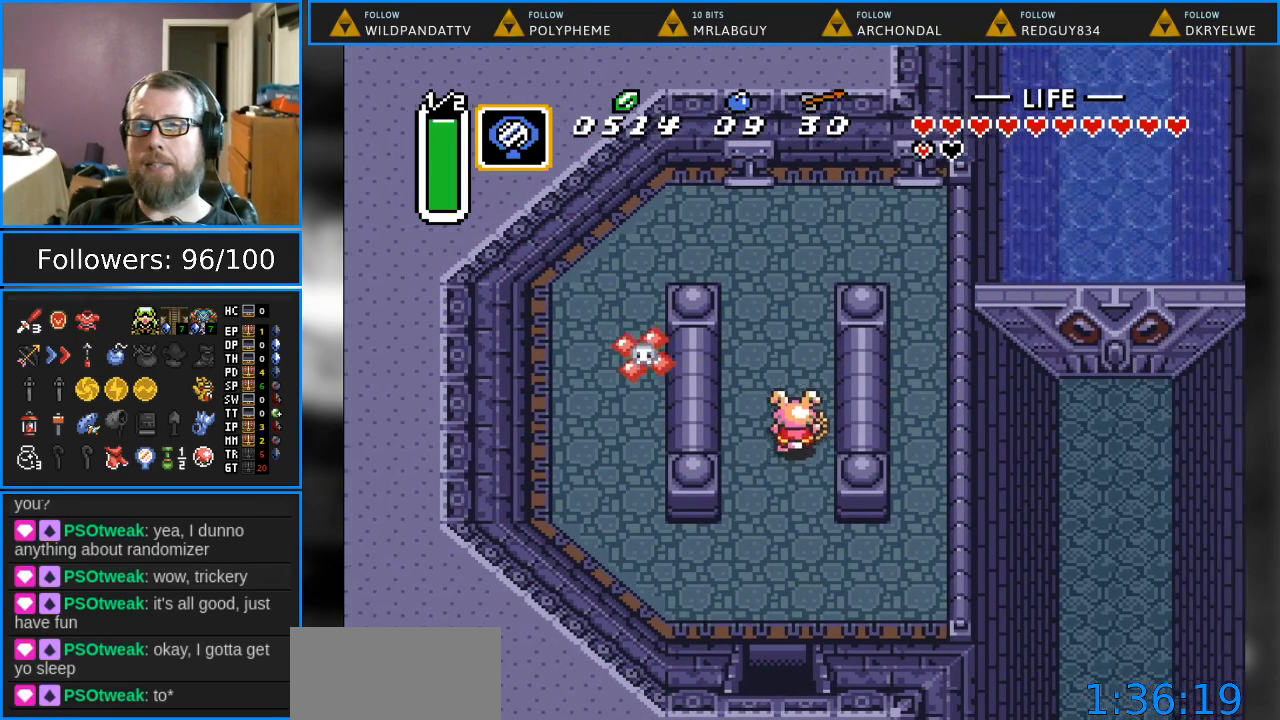
{"buttons": ["DPAD_UP"], "events": [[233, "DPAD_RIGHT", "up"]]}
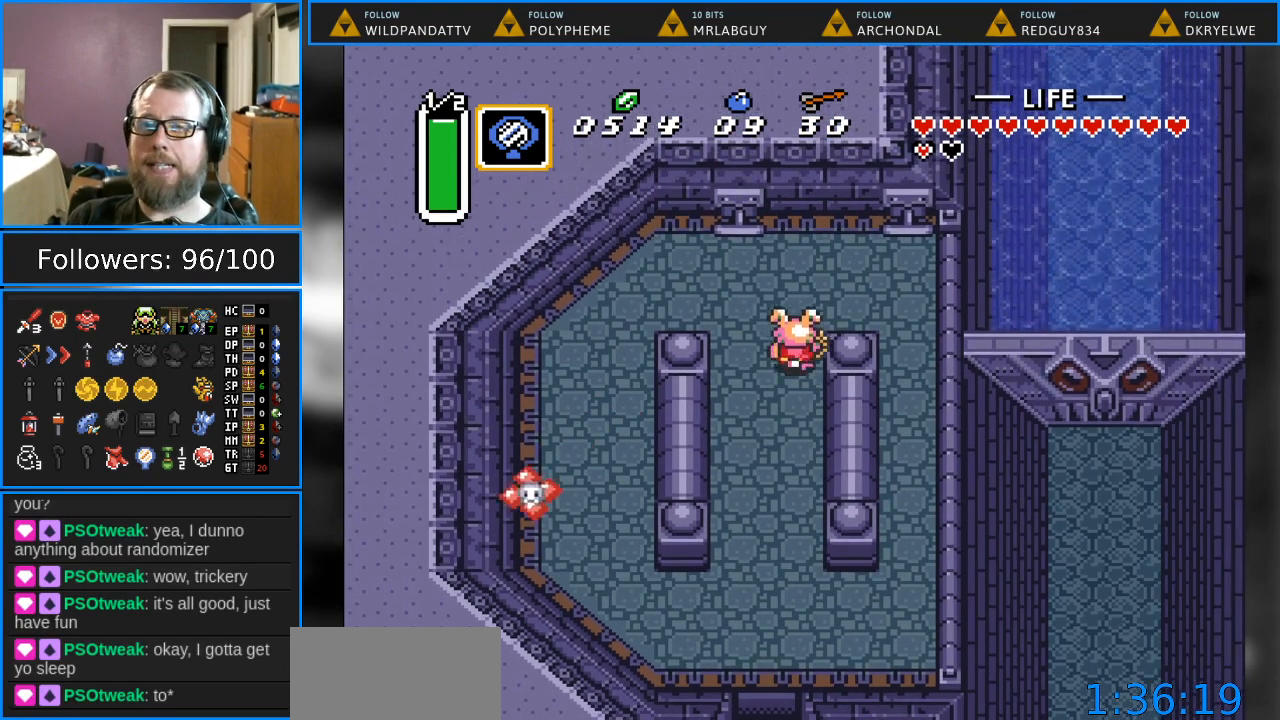
{"buttons": ["DPAD_RIGHT"], "events": [[83, "DPAD_RIGHT", "down"], [267, "DPAD_UP", "up"]]}
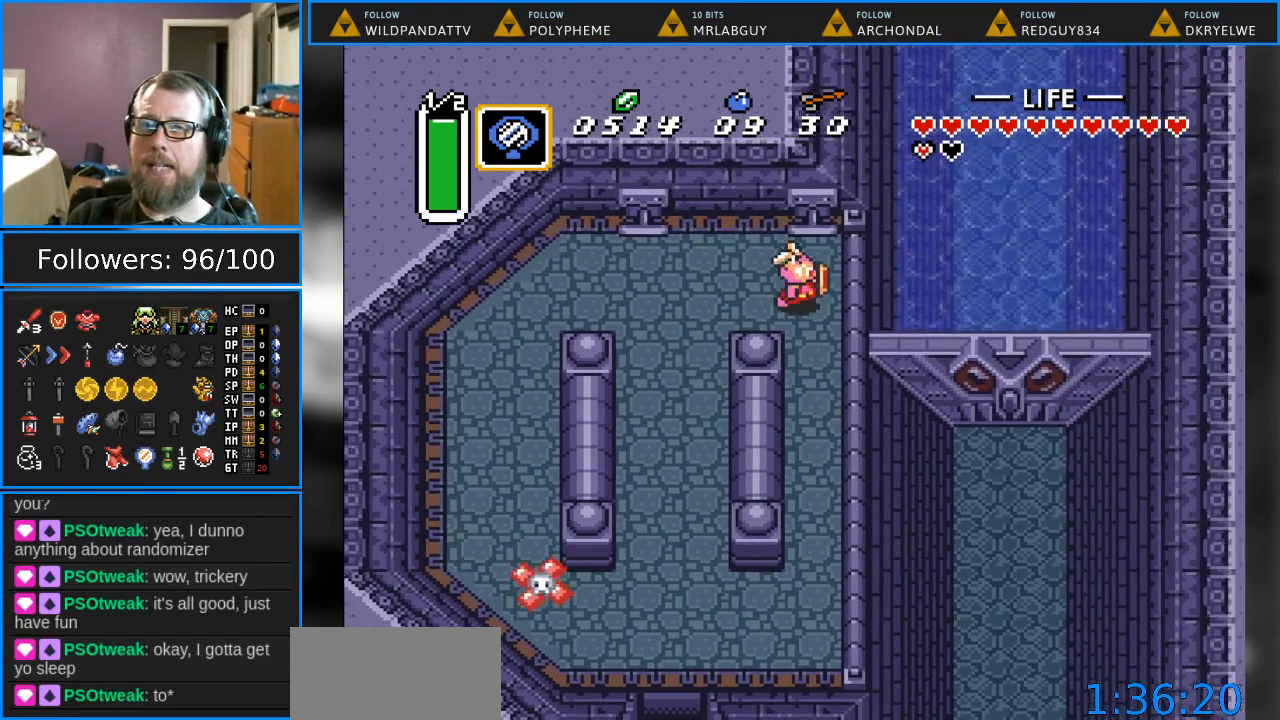
{"buttons": ["A", "DPAD_DOWN"], "events": [[50, "DPAD_UP", "down"], [117, "DPAD_RIGHT", "up"], [250, "A", "down"], [317, "DPAD_UP", "up"], [467, "DPAD_DOWN", "down"]]}
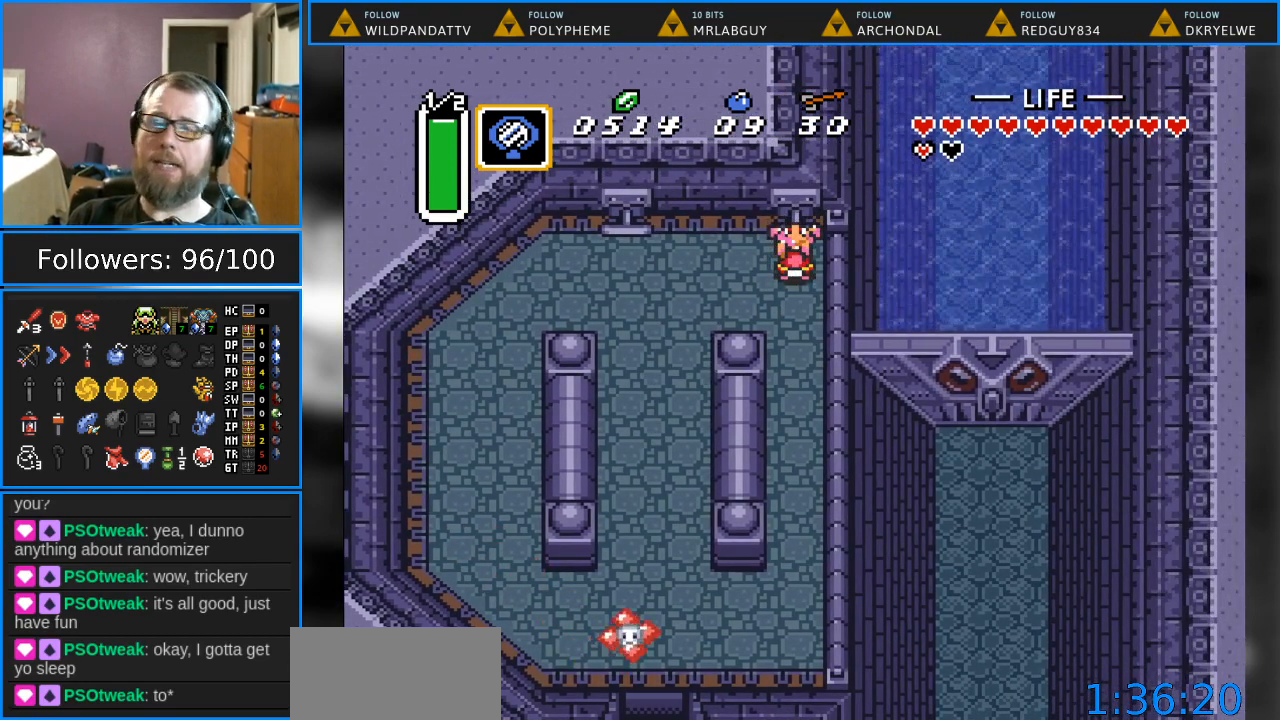
{"buttons": ["A", "DPAD_DOWN"], "events": []}
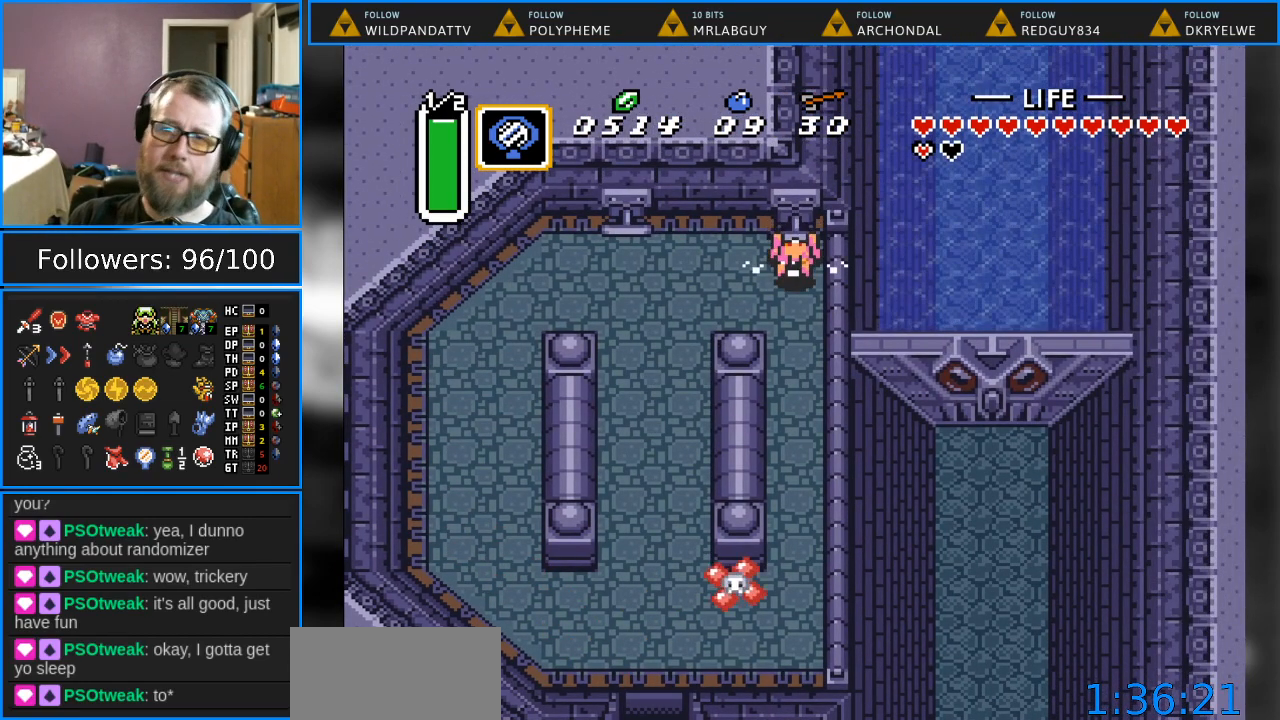
{"buttons": ["A"], "events": [[467, "DPAD_DOWN", "up"]]}